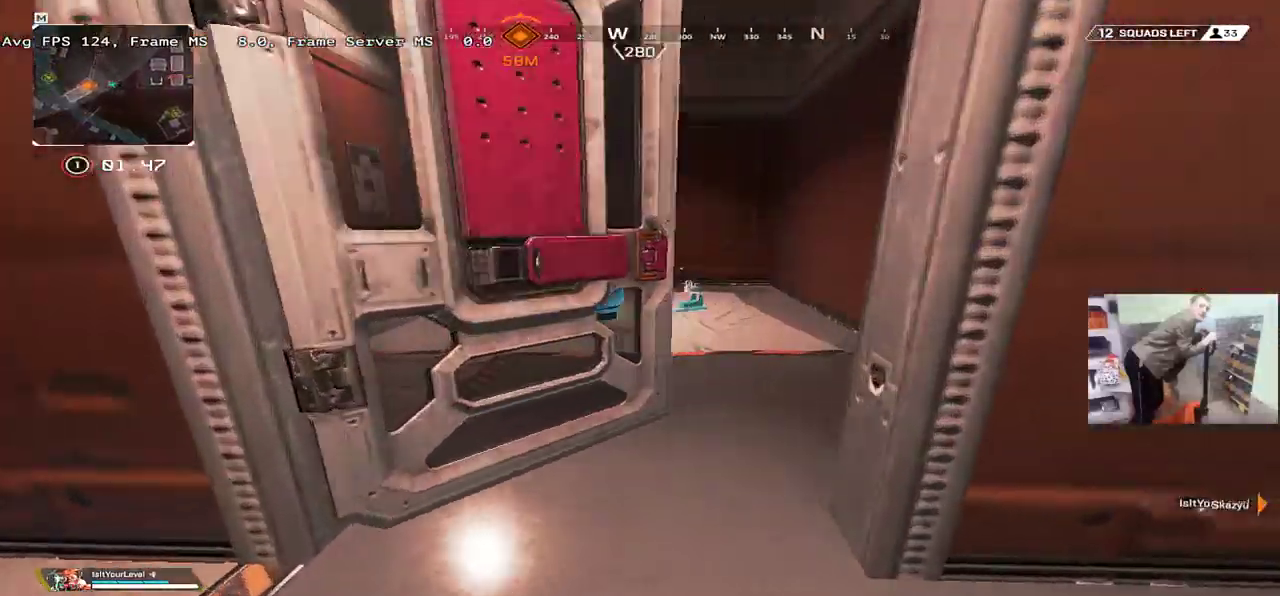
Gameplay with keyboard and mouse; each line is a JSON object with the keys and mouse buttons held at the frame after it. "events" lists presses ("down") and releases ("up") of "1", "2", "3", "4", "5", "a", "alt", "b", "c", "ctrl", "d", "e", "f", "g", "q", "r", "s", "shift", "space", "t", "tab", "v", "w", "x", "z", "mouse_left", "mouse_wheel", "mouse_right", "mouse_mb4" and "mouse_mb5" between this image and that frame as [ms after this image, input, new state], when the widget could be followed in between. "mouse_left", "mouse_wheel", "mouse_right", "mouse_mb4", "mouse_mb5" = the "left", "wheel", "right", "mb4", "mb5" buttons of the "mouse" list. No other keys are recorded. "wheel" means that the mouse wheel is clicked or scrolled. Mouse movement is not recorded.
{"keys": ["e", "w"], "mouse": [], "events": [[17, "q", "up"], [100, "e", "down"], [184, "e", "up"], [334, "e", "down"]]}
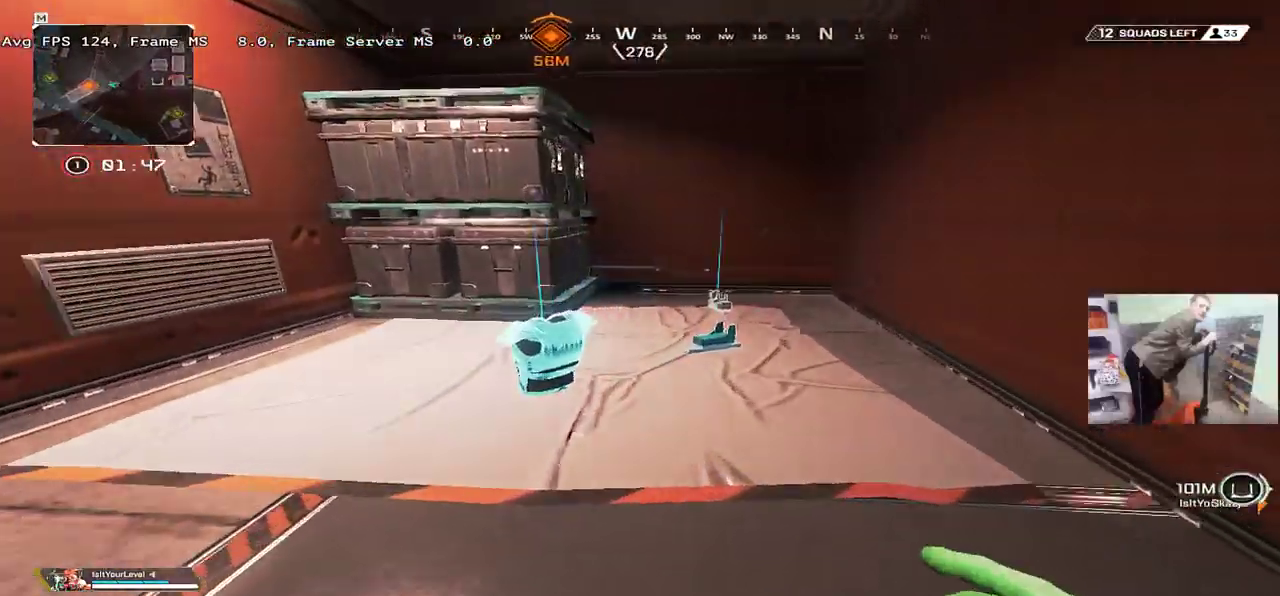
{"keys": [], "mouse": [], "events": [[50, "e", "up"], [117, "w", "up"], [234, "e", "down"], [334, "e", "up"]]}
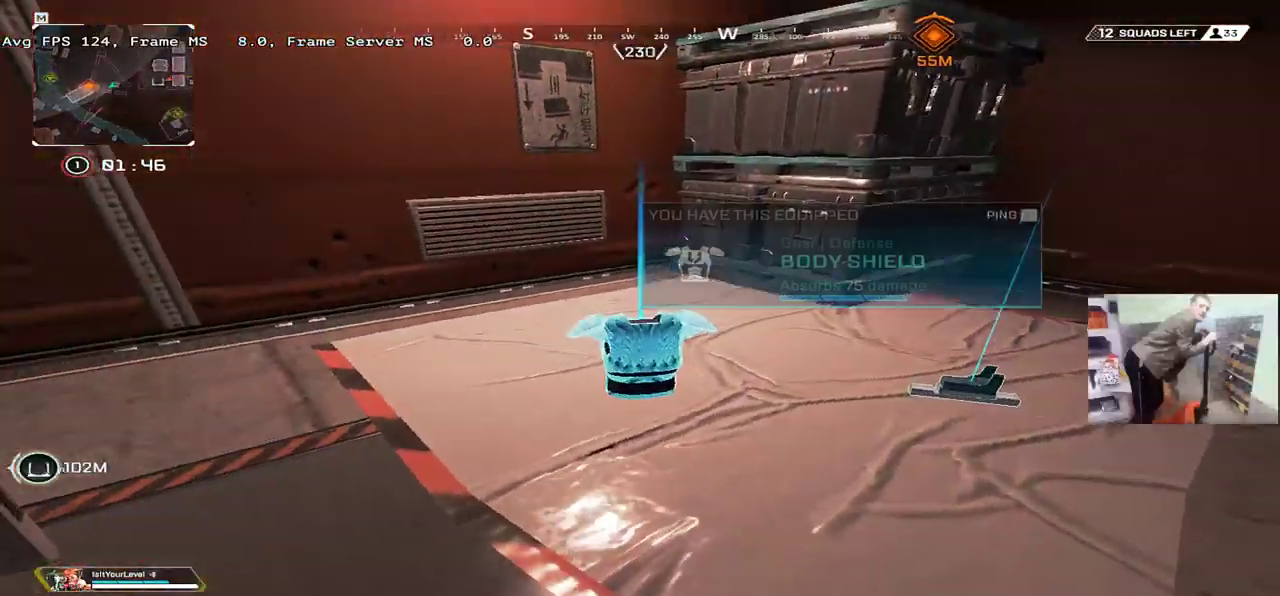
{"keys": ["e", "w"], "mouse": [], "events": [[17, "f", "down"], [84, "f", "up"], [117, "e", "down"], [184, "w", "down"], [234, "e", "up"], [400, "e", "down"]]}
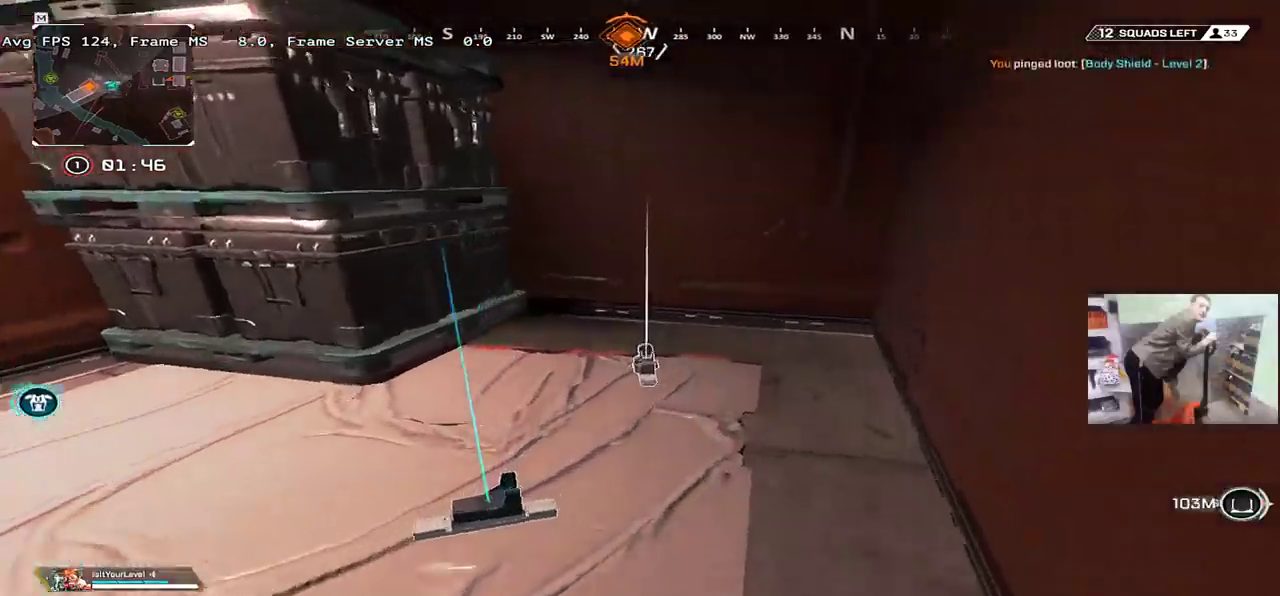
{"keys": [], "mouse": [], "events": [[34, "e", "up"], [34, "w", "up"], [200, "s", "down"], [284, "q", "down"], [300, "s", "up"], [384, "q", "up"]]}
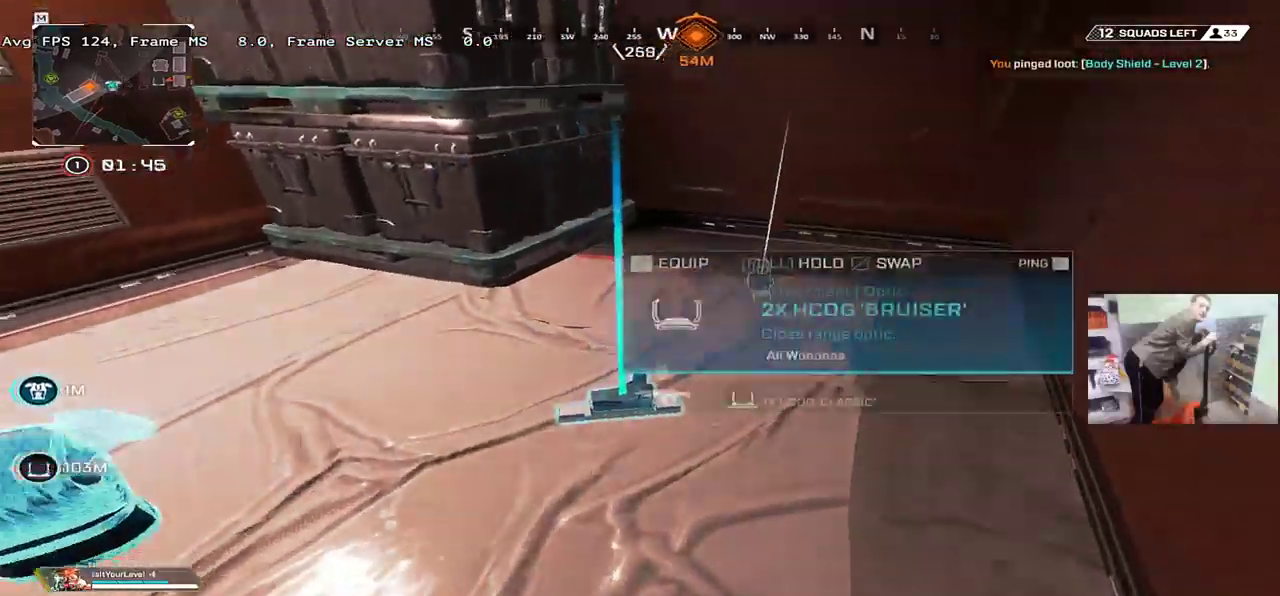
{"keys": ["w"], "mouse": [], "events": [[17, "s", "down"], [117, "q", "down"], [134, "s", "up"], [217, "q", "up"], [217, "shift", "down"], [234, "w", "down"], [284, "shift", "up"]]}
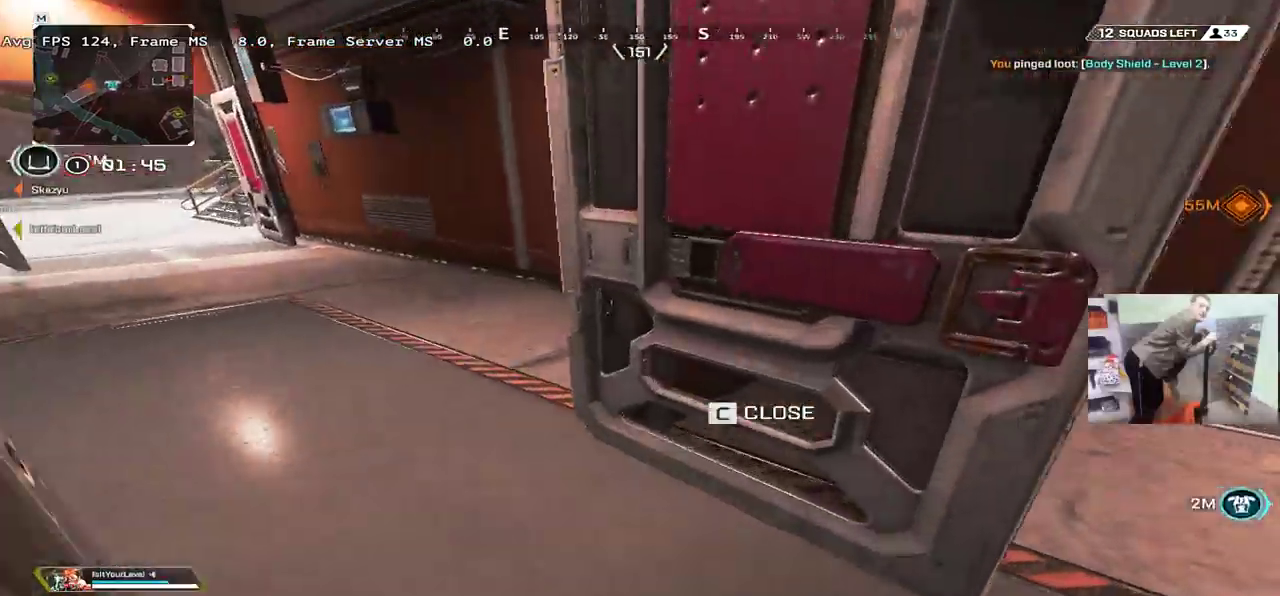
{"keys": ["e", "w"], "mouse": [], "events": [[434, "e", "down"]]}
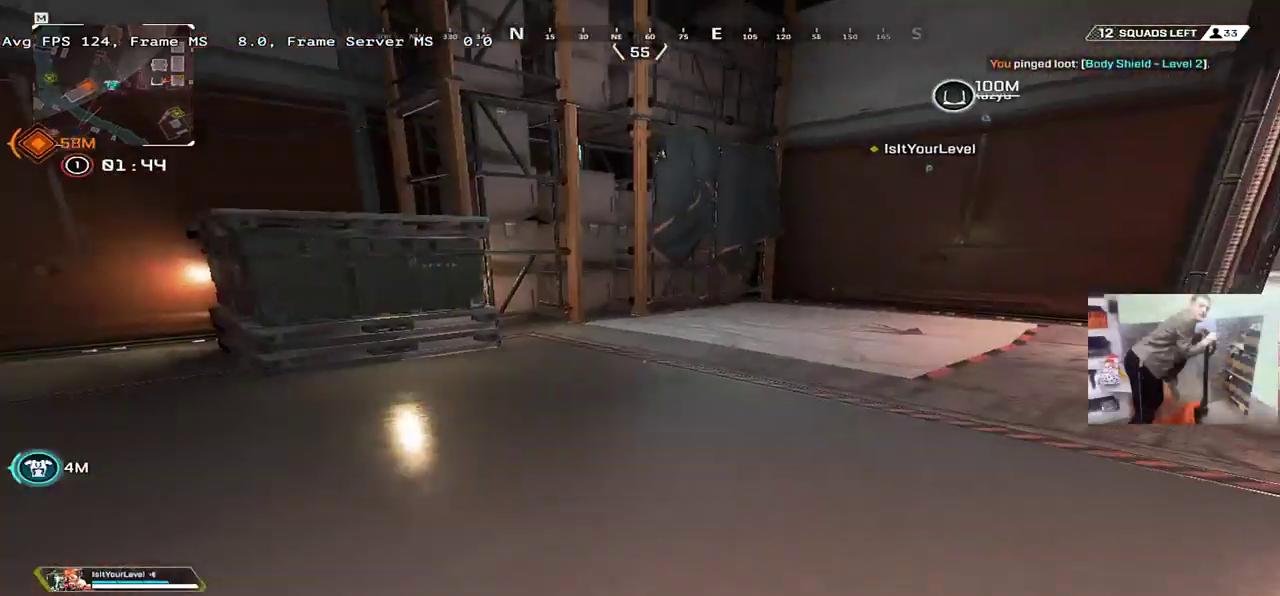
{"keys": ["e", "w"], "mouse": [], "events": []}
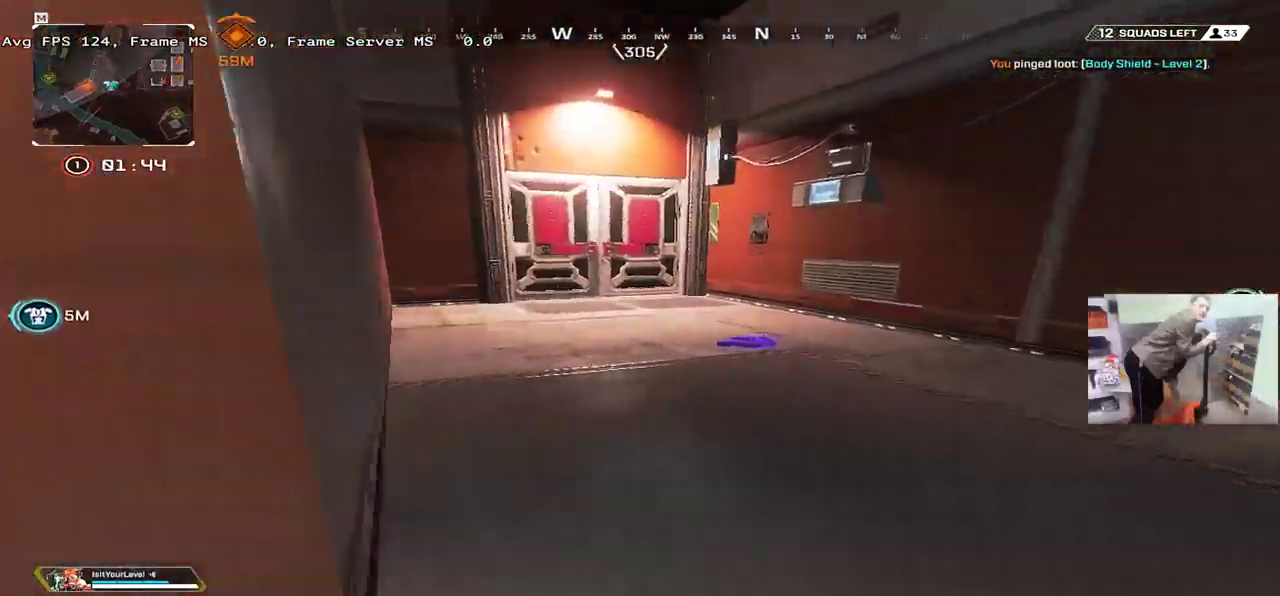
{"keys": ["w"], "mouse": [], "events": [[150, "ctrl", "down"], [150, "e", "up"], [367, "ctrl", "up"]]}
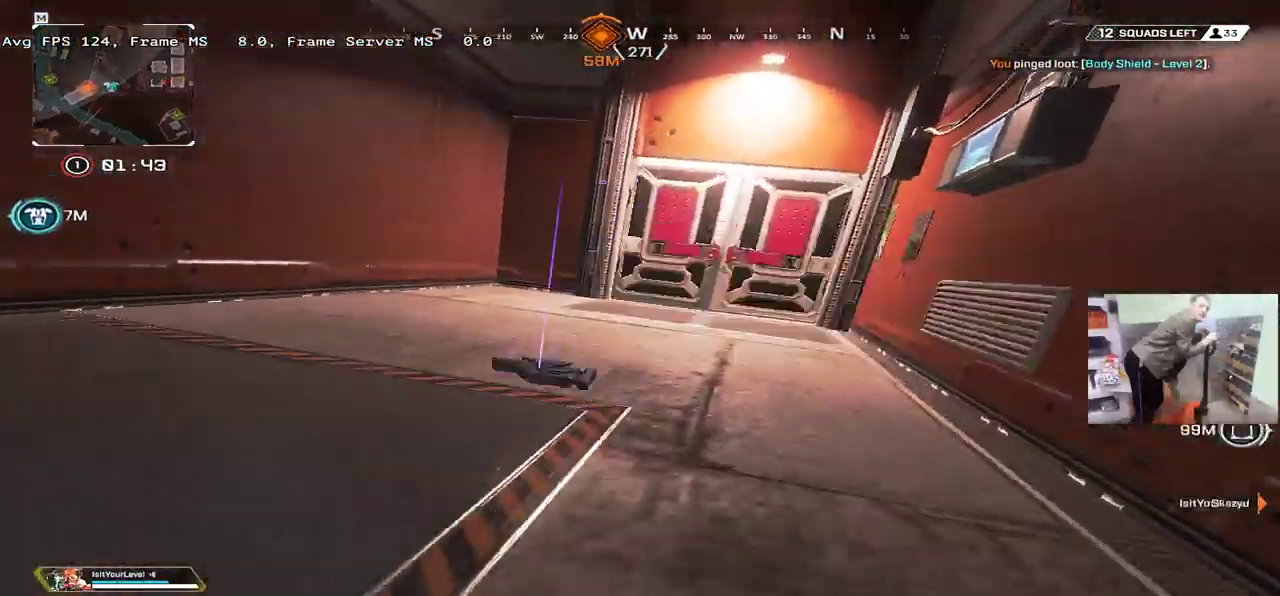
{"keys": ["w"], "mouse": [], "events": [[117, "shift", "down"], [184, "shift", "up"]]}
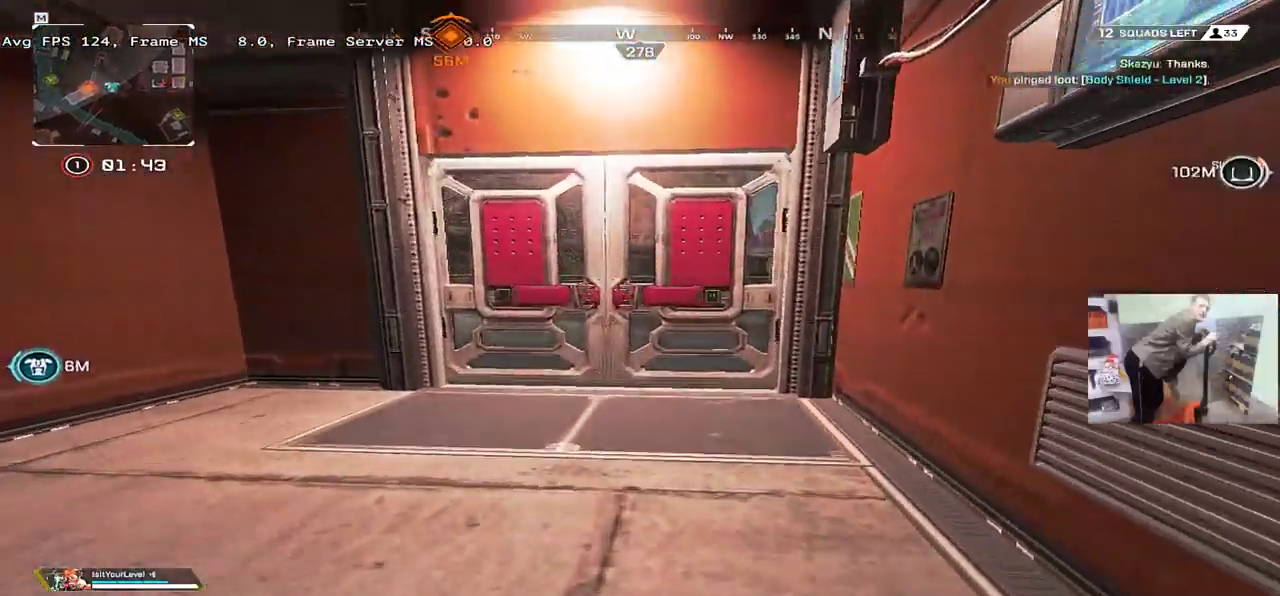
{"keys": ["w"], "mouse": [], "events": [[317, "c", "down"], [367, "c", "up"]]}
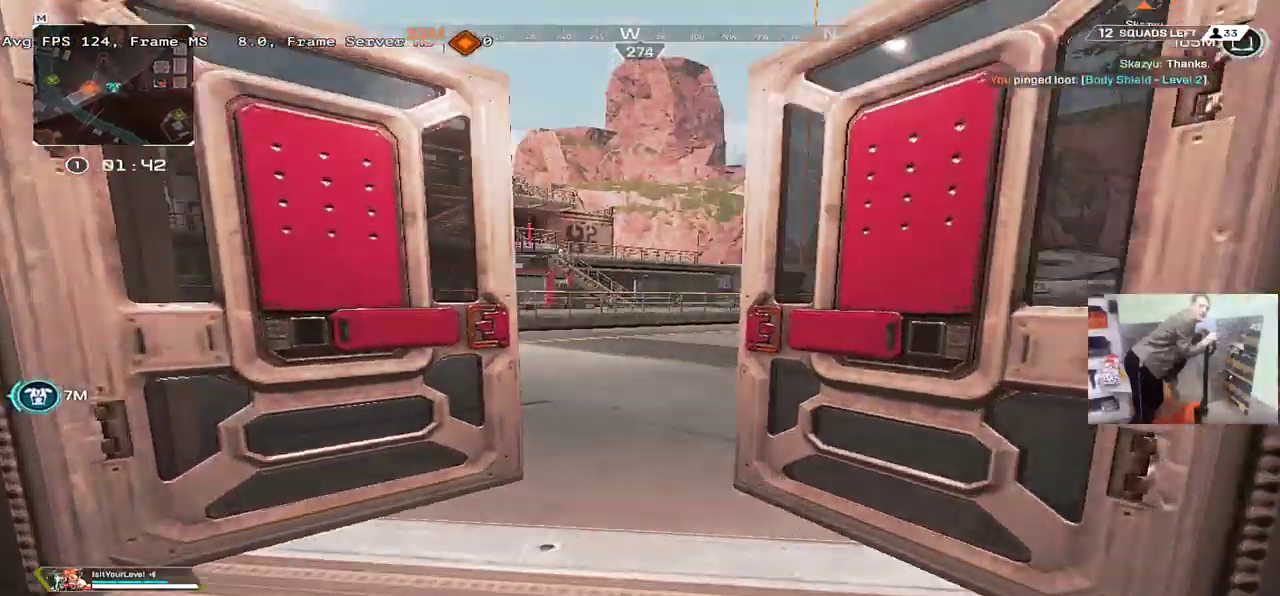
{"keys": ["w"], "mouse": [], "events": []}
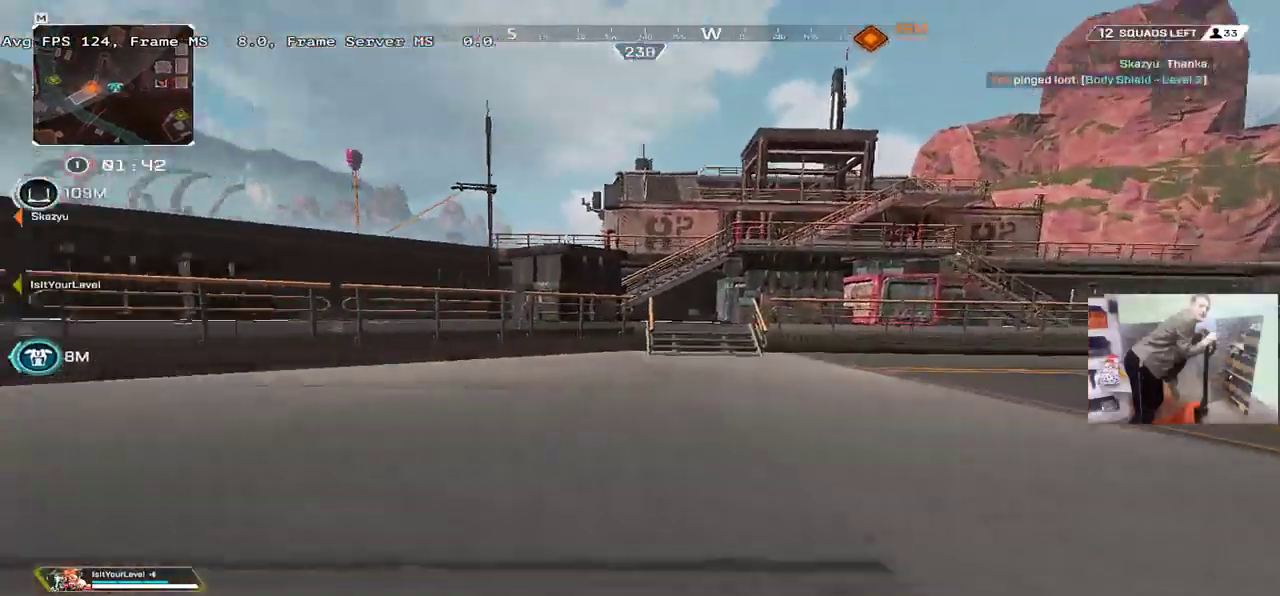
{"keys": ["w"], "mouse": [], "events": []}
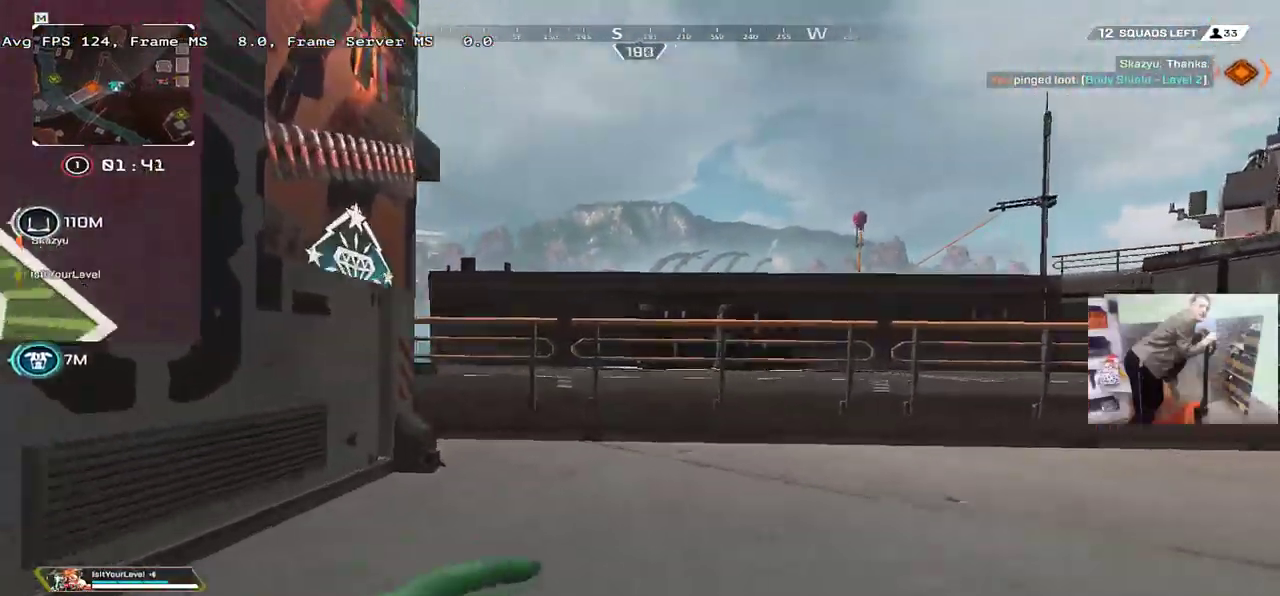
{"keys": ["w"], "mouse": ["right"], "events": [[300, "mouse_right", "down"]]}
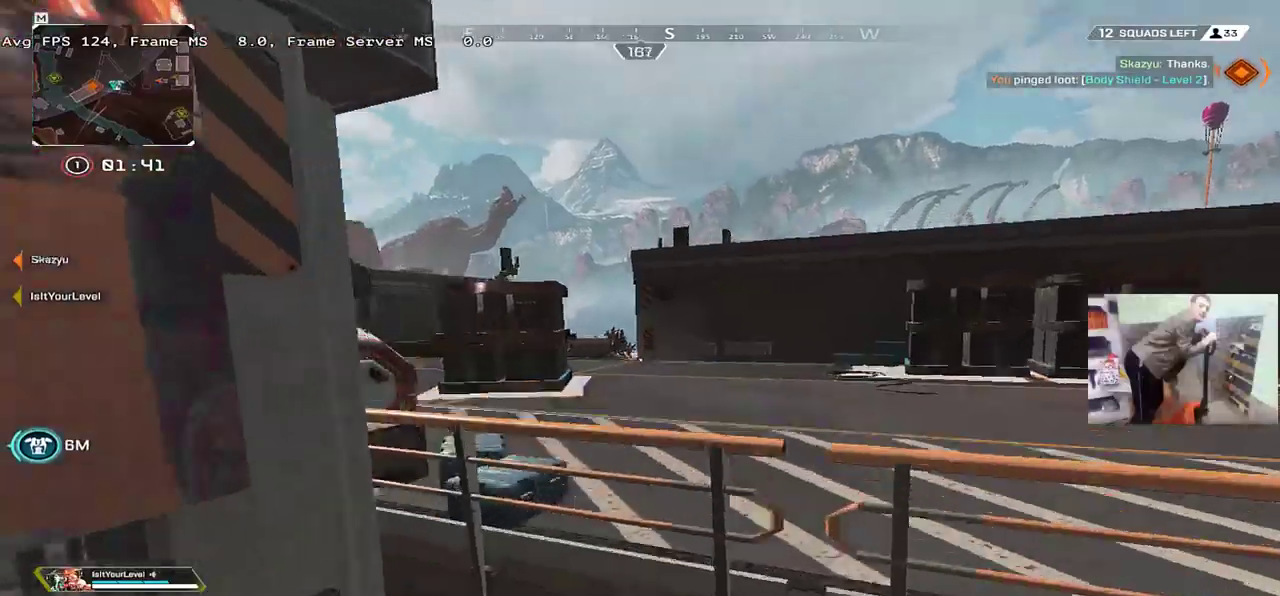
{"keys": ["e", "w"], "mouse": [], "events": [[317, "mouse_right", "up"], [417, "e", "down"], [434, "c", "down"], [500, "c", "up"]]}
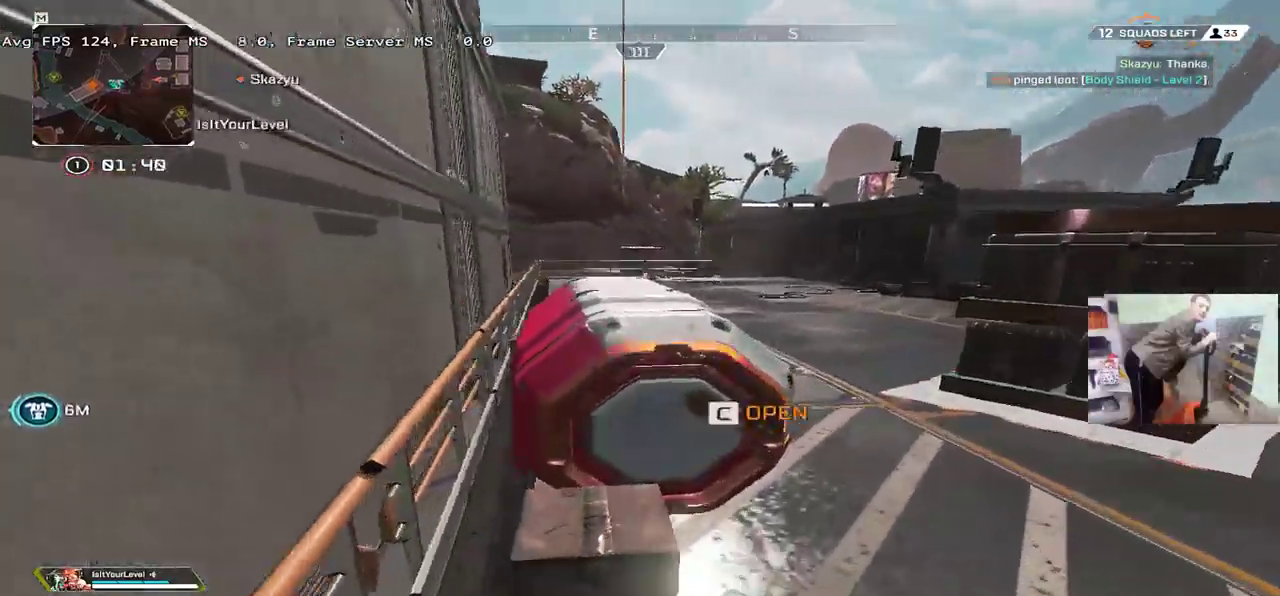
{"keys": ["e"], "mouse": [], "events": [[234, "w", "up"]]}
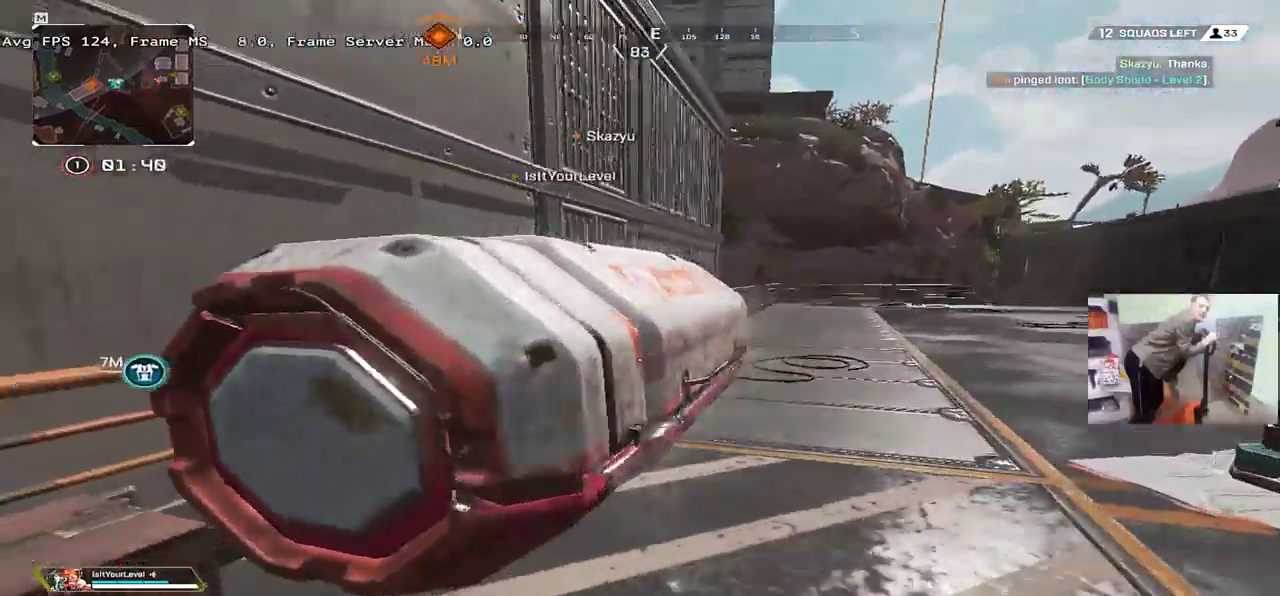
{"keys": ["e", "w"], "mouse": [], "events": [[267, "w", "down"]]}
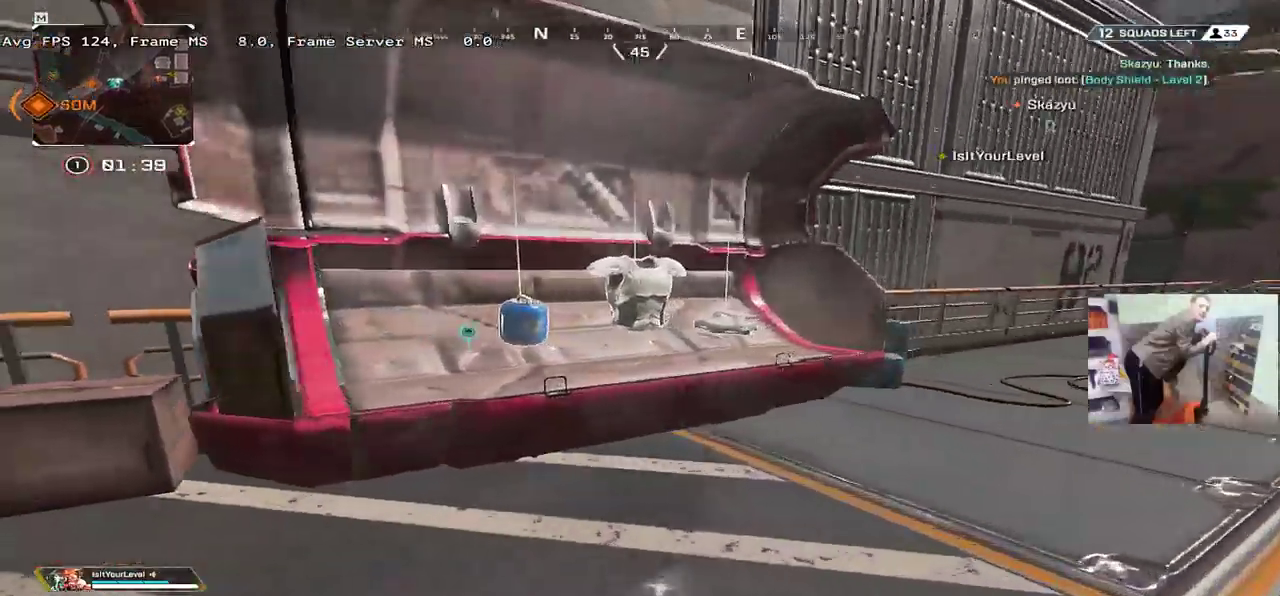
{"keys": ["e", "w"], "mouse": [], "events": [[50, "e", "up"], [84, "w", "up"], [250, "c", "down"], [284, "e", "down"], [317, "c", "up"], [334, "w", "down"]]}
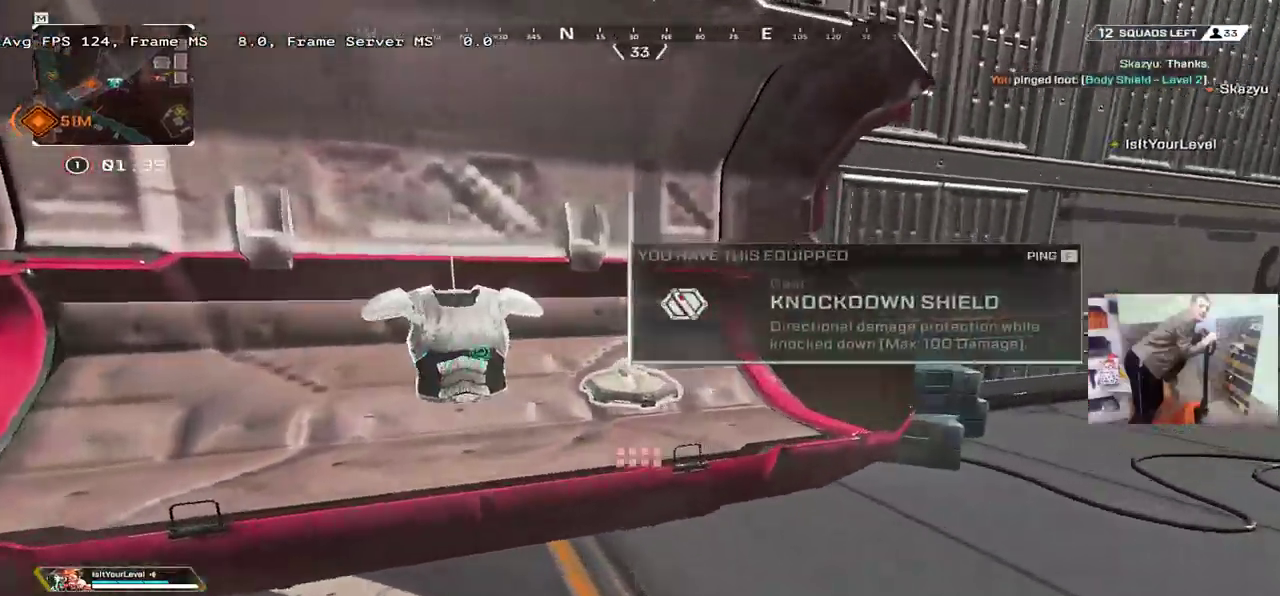
{"keys": ["w"], "mouse": ["right"], "events": [[67, "shift", "down"], [184, "e", "up"], [184, "shift", "up"], [300, "mouse_right", "down"]]}
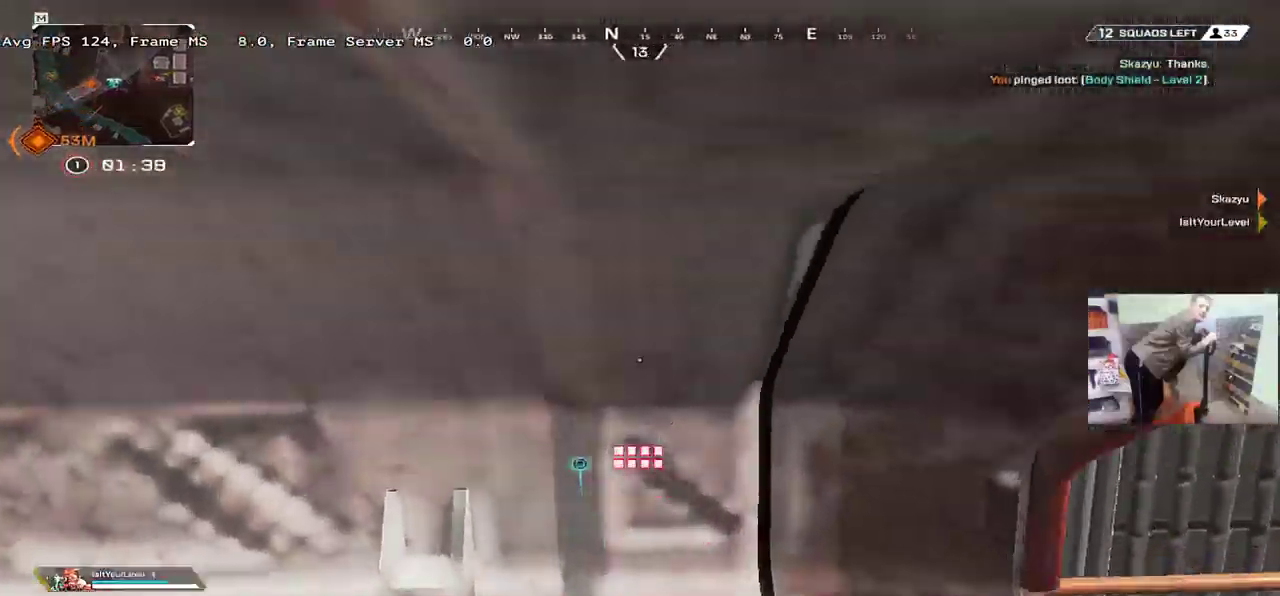
{"keys": ["e"], "mouse": [], "events": [[34, "tab", "down"], [117, "tab", "up"], [267, "e", "down"], [300, "mouse_right", "up"], [350, "w", "up"]]}
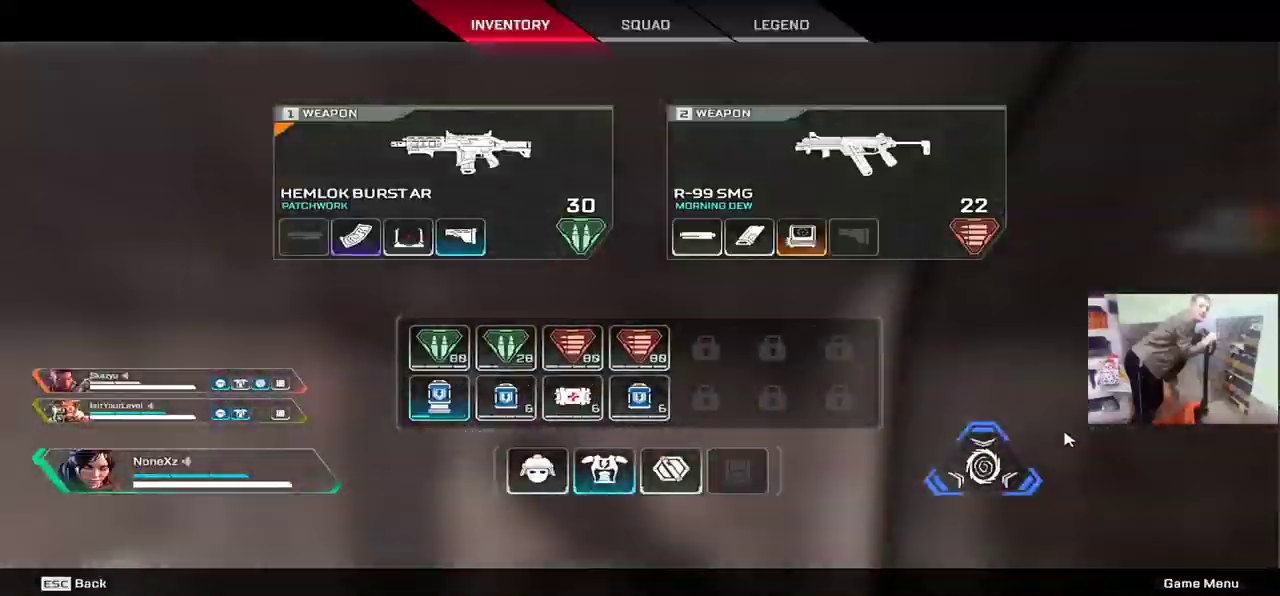
{"keys": ["tab", "w"], "mouse": [], "events": [[67, "tab", "down"], [134, "tab", "up"], [450, "w", "down"], [467, "tab", "down"], [500, "e", "up"]]}
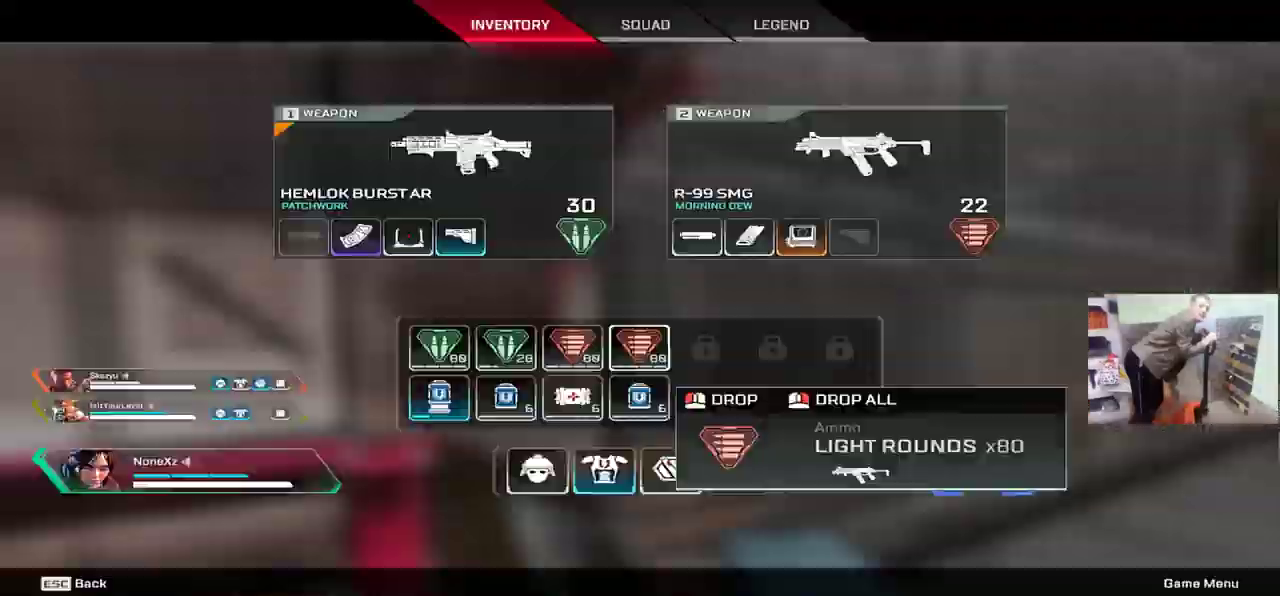
{"keys": ["w"], "mouse": ["right"], "events": [[50, "tab", "up"], [84, "e", "down"], [150, "e", "up"], [234, "tab", "down"], [300, "tab", "up"], [434, "mouse_right", "down"]]}
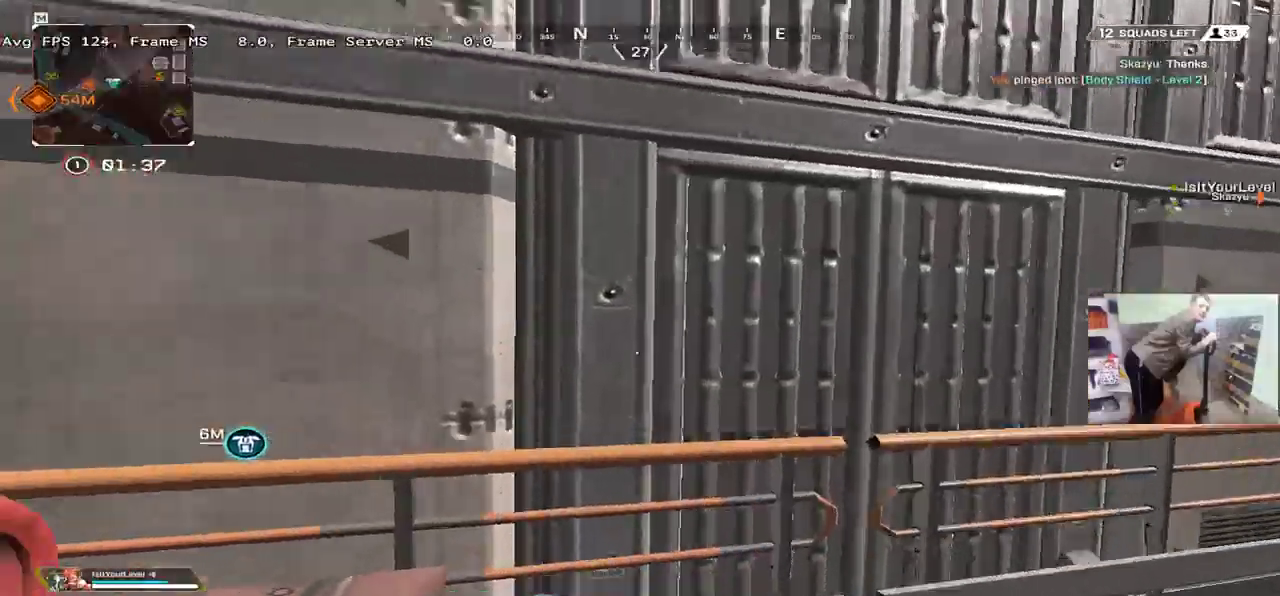
{"keys": ["w"], "mouse": [], "events": [[50, "q", "down"], [67, "mouse_right", "up"], [150, "q", "up"]]}
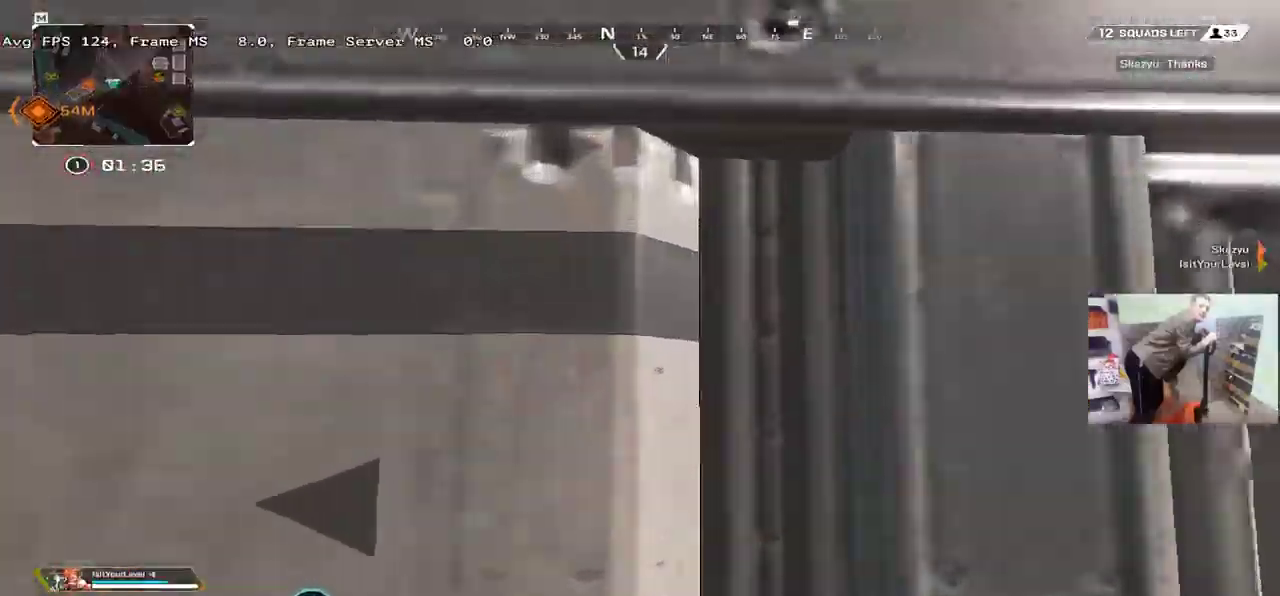
{"keys": ["w"], "mouse": ["right"], "events": [[34, "mouse_right", "down"]]}
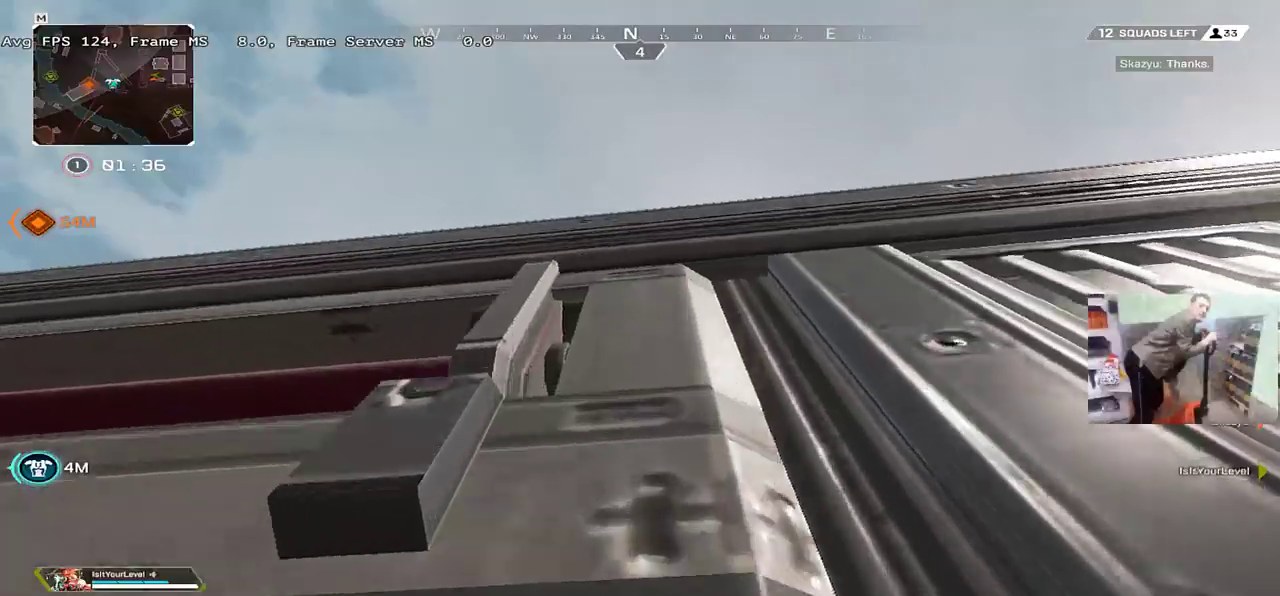
{"keys": ["w"], "mouse": ["right"], "events": []}
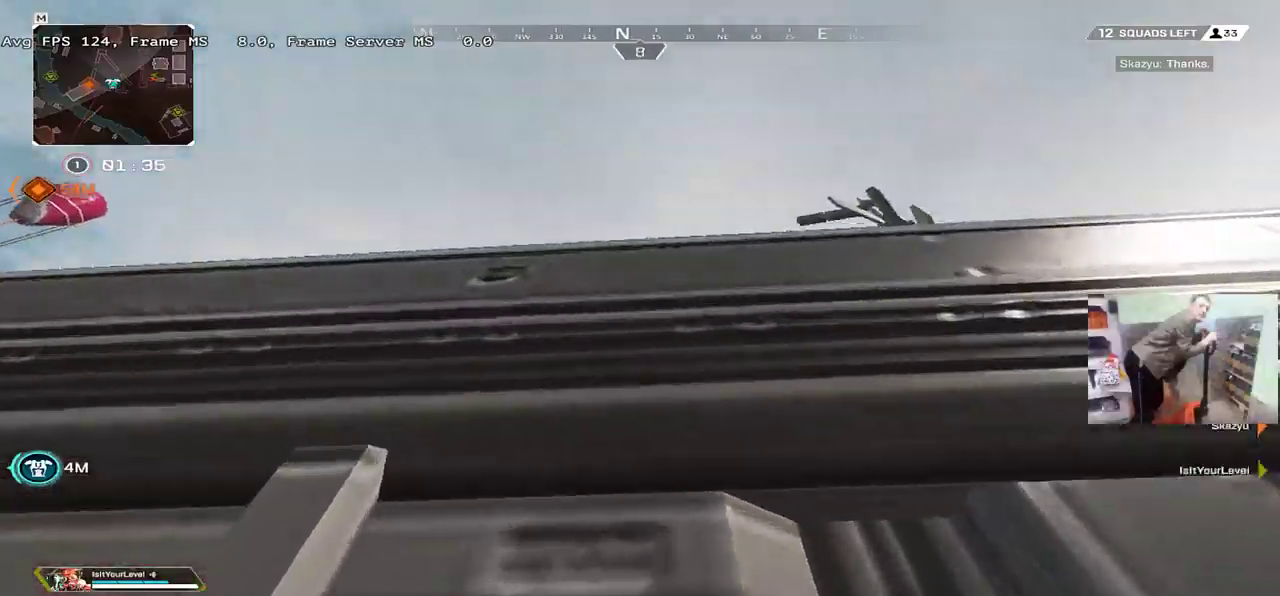
{"keys": ["q", "w"], "mouse": ["right"], "events": [[484, "q", "down"]]}
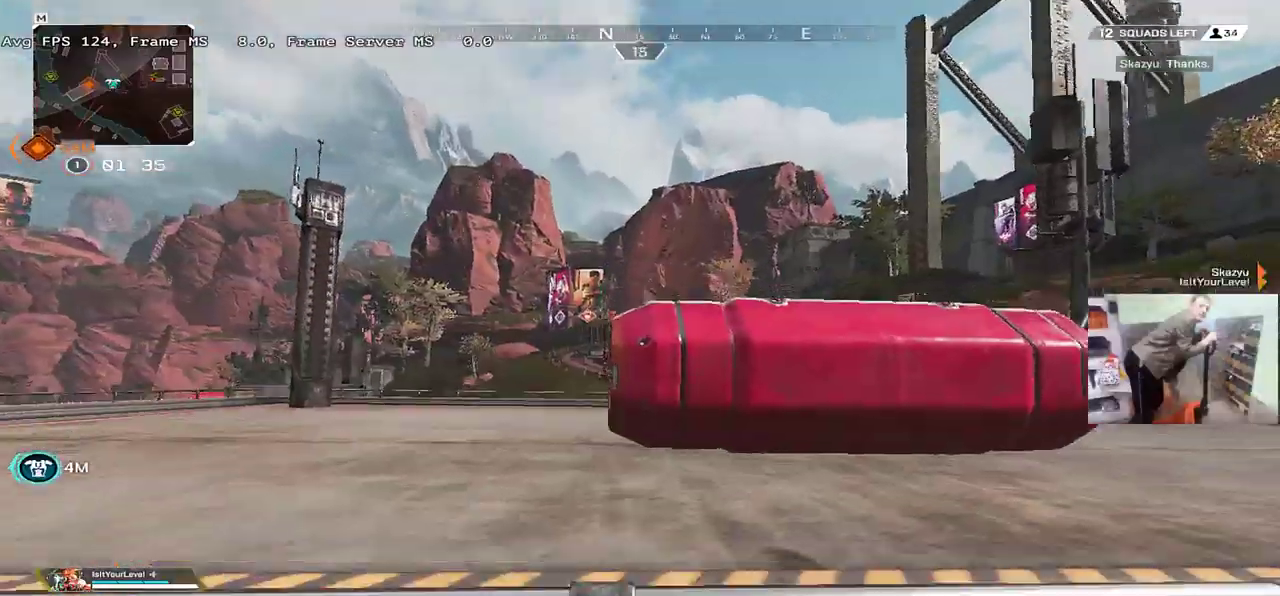
{"keys": ["q", "w"], "mouse": [], "events": [[17, "mouse_right", "up"], [100, "q", "up"], [450, "q", "down"]]}
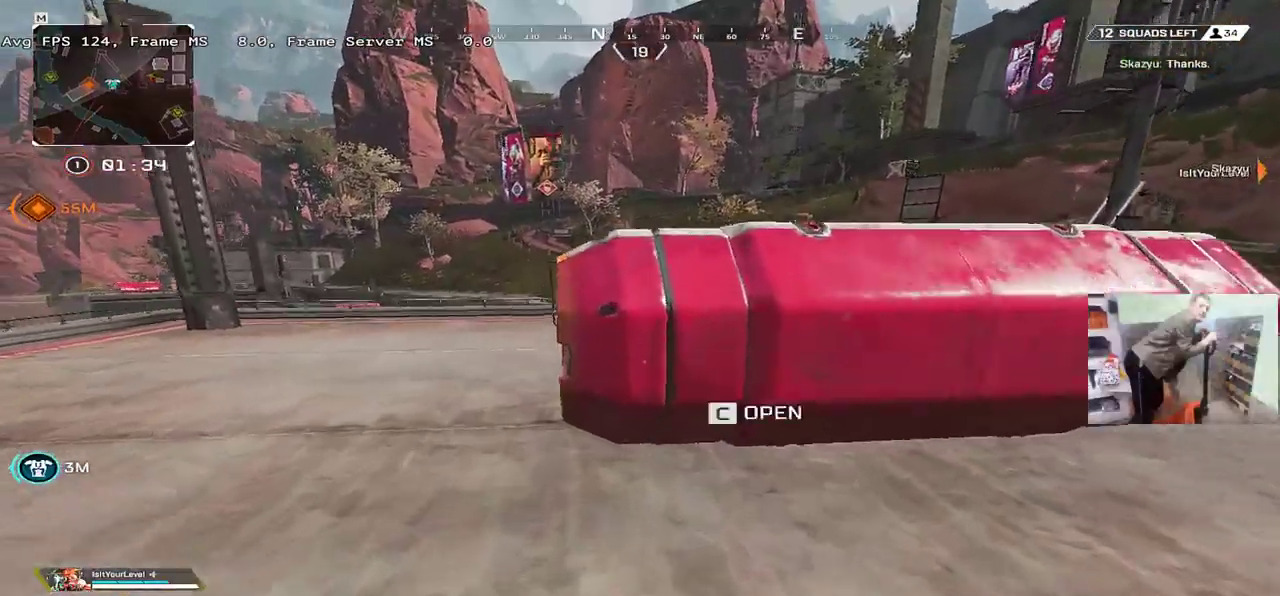
{"keys": ["q"], "mouse": [], "events": [[34, "c", "down"], [84, "c", "up"], [500, "w", "up"]]}
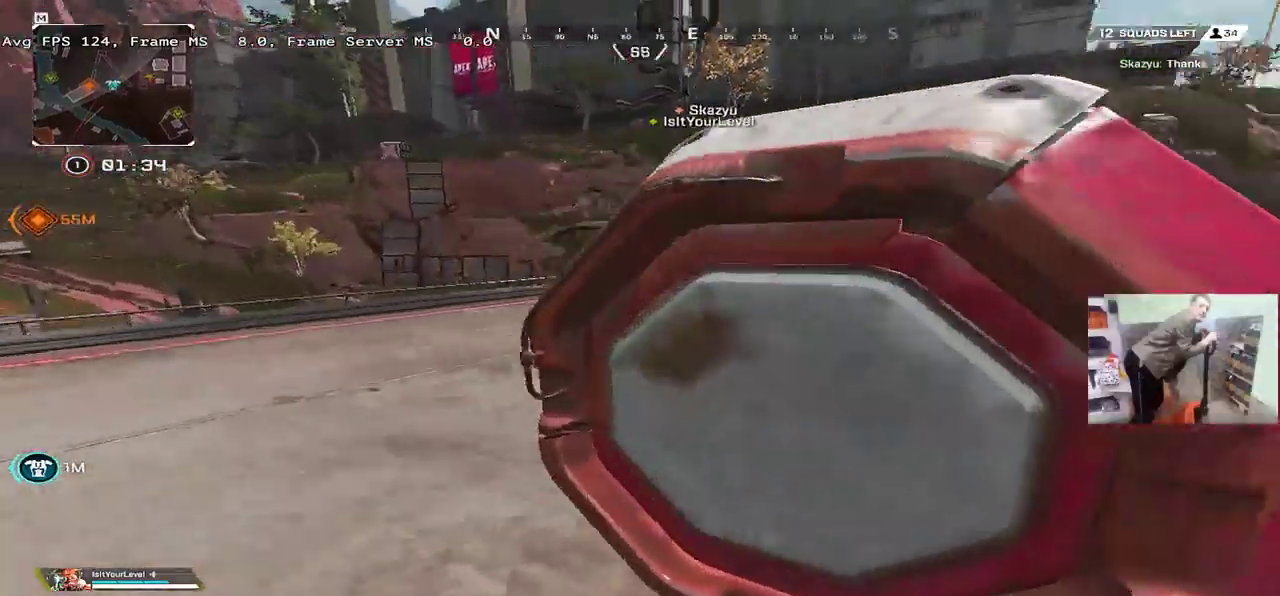
{"keys": ["q"], "mouse": [], "events": [[200, "s", "down"], [317, "s", "up"]]}
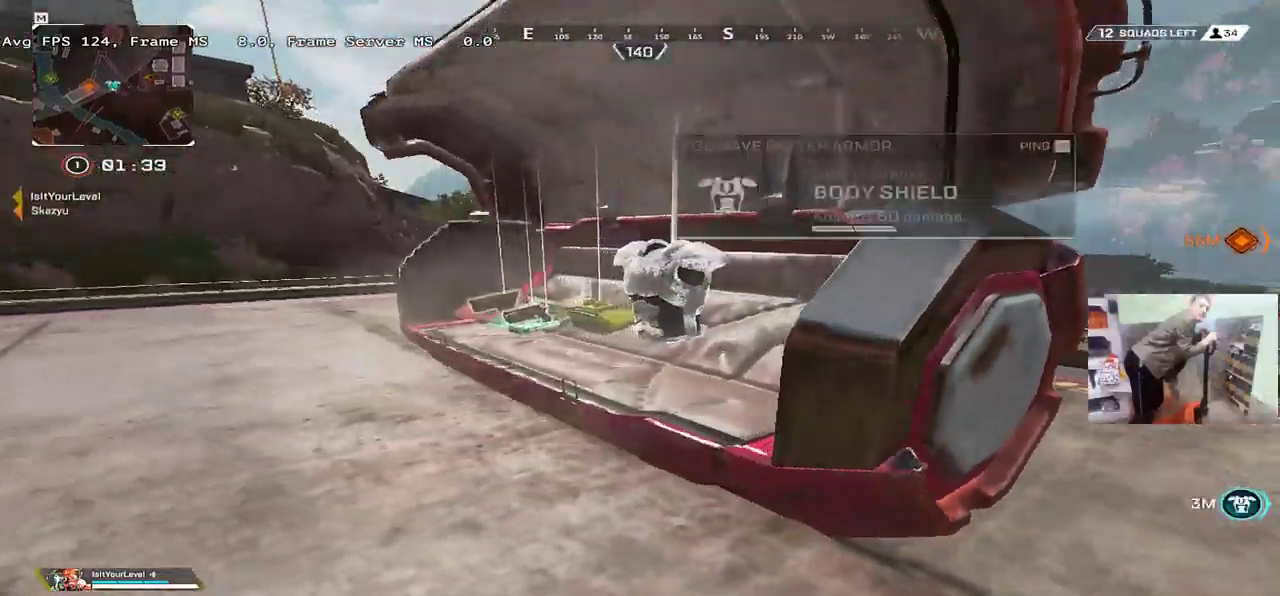
{"keys": [], "mouse": [], "events": [[17, "w", "down"], [250, "w", "up"], [400, "q", "up"]]}